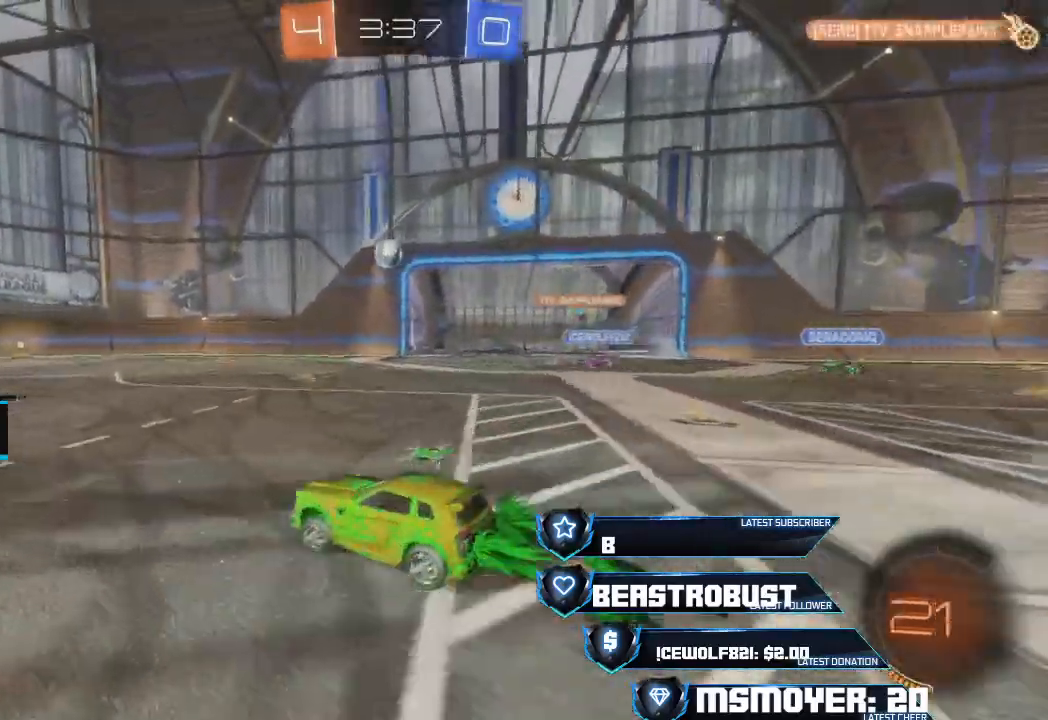
Gameplay with a controller (PlayStation layout); each line is a JSON object with the inputs held at the frame after it. "events" lists button and stick changes between this image and that frame as [ms after this image, input, new state], when the widget could be followed in between. Not read: R1 left_stick.
{"buttons": ["R2"], "right_stick": "center", "events": [[400, "CROSS", "up"]]}
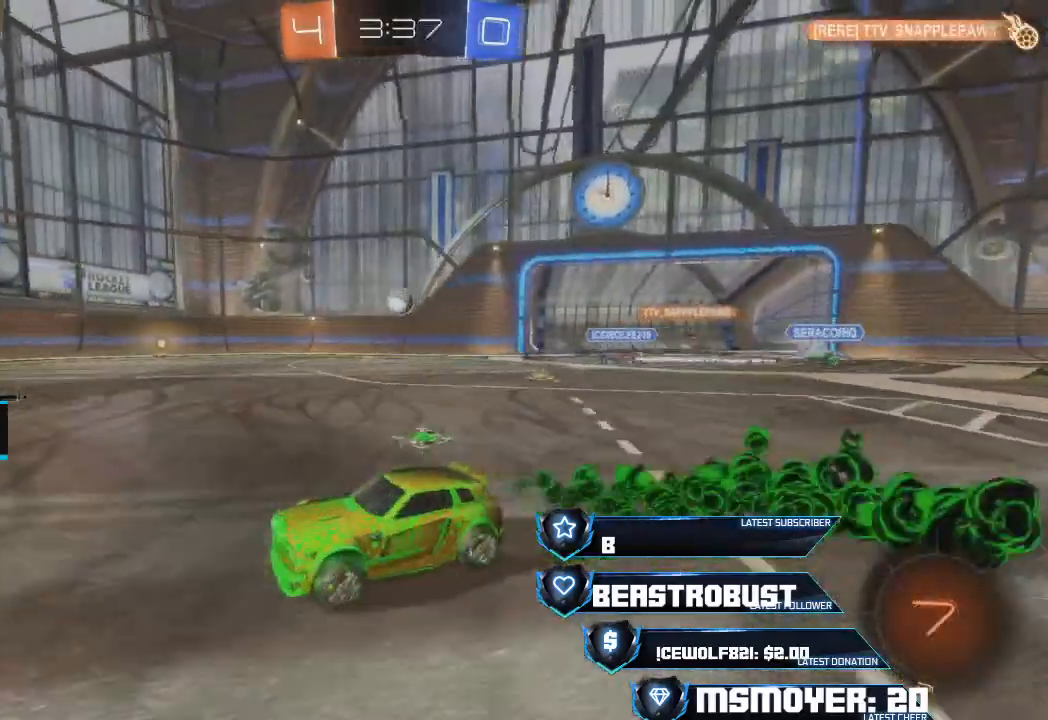
{"buttons": ["R2"], "right_stick": "center", "events": []}
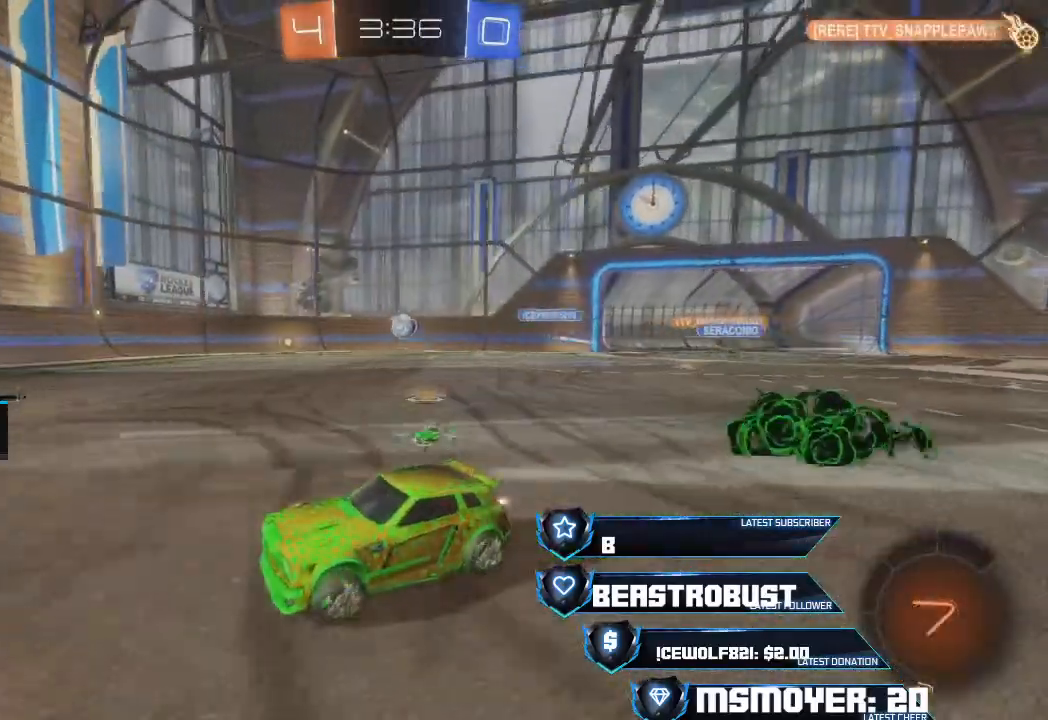
{"buttons": ["R2"], "right_stick": "center", "events": []}
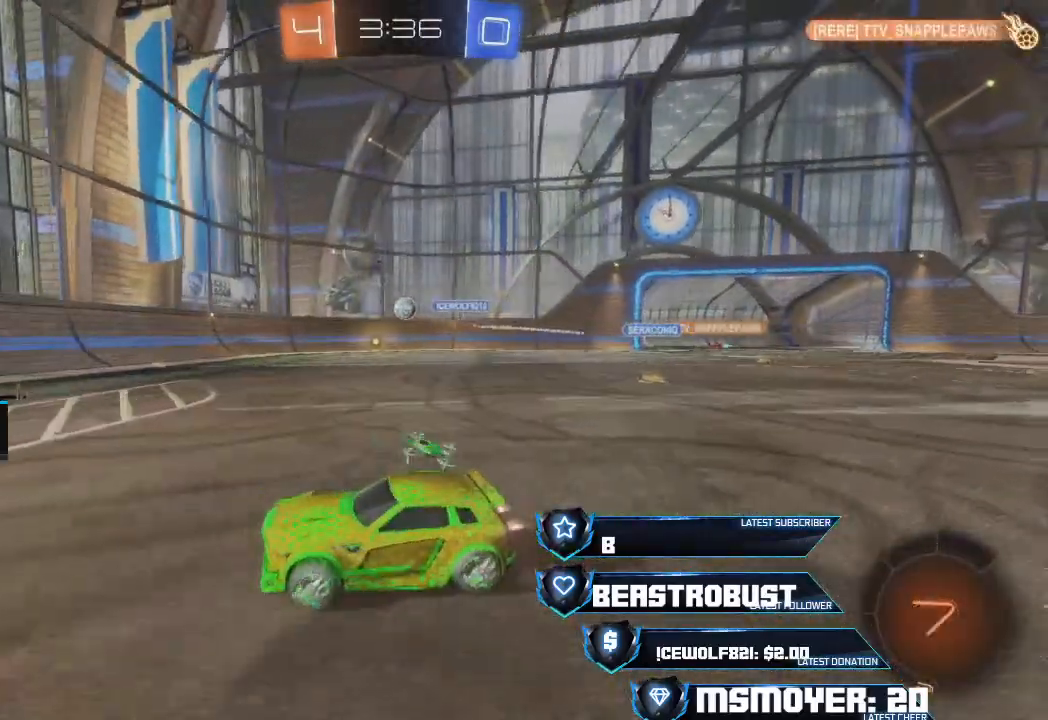
{"buttons": [], "right_stick": "center", "events": [[267, "L2", "down"], [267, "R2", "up"], [433, "L2", "up"]]}
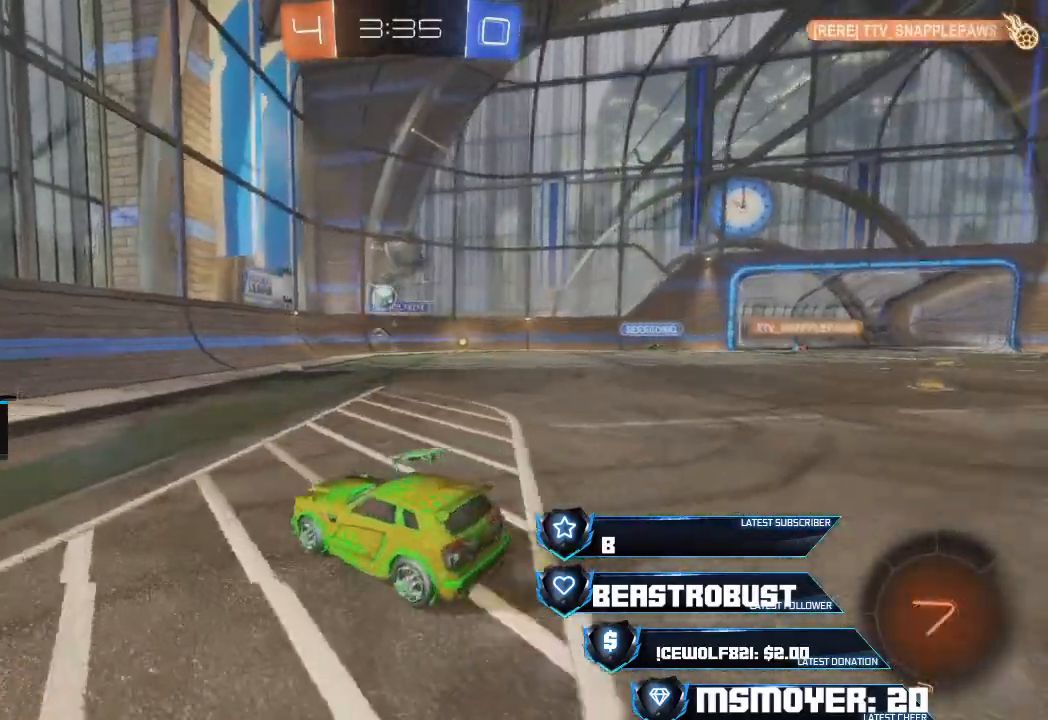
{"buttons": ["CROSS", "R2"], "right_stick": "center", "events": [[267, "R2", "down"], [500, "CROSS", "down"]]}
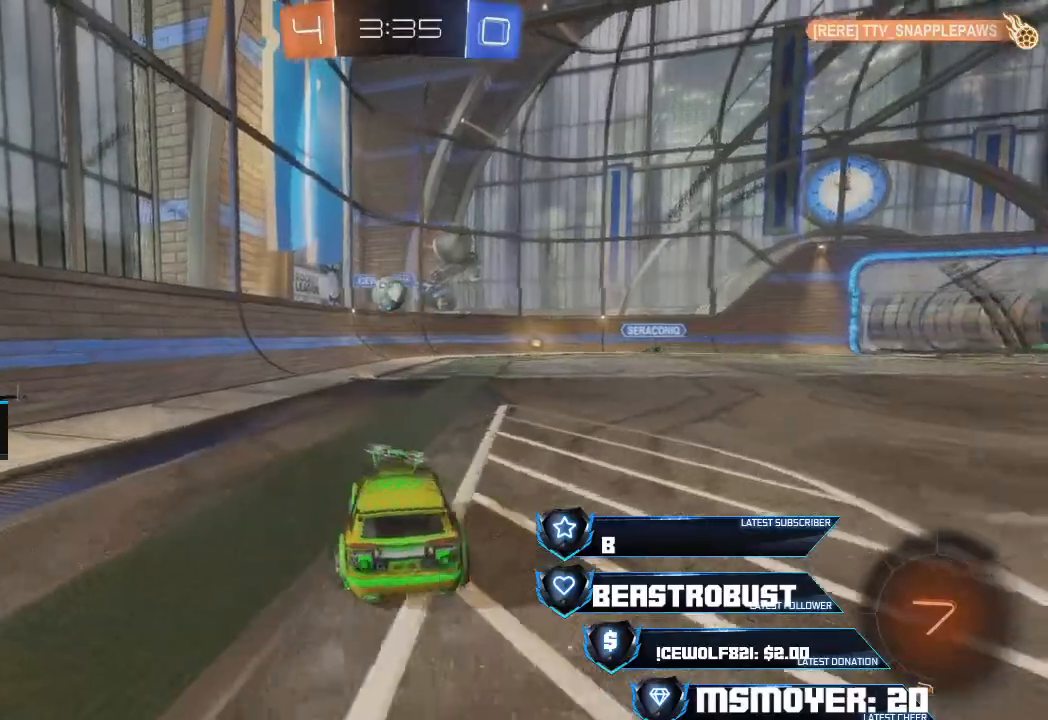
{"buttons": ["SQUARE", "R2"], "right_stick": "center", "events": [[367, "CROSS", "up"], [500, "SQUARE", "down"]]}
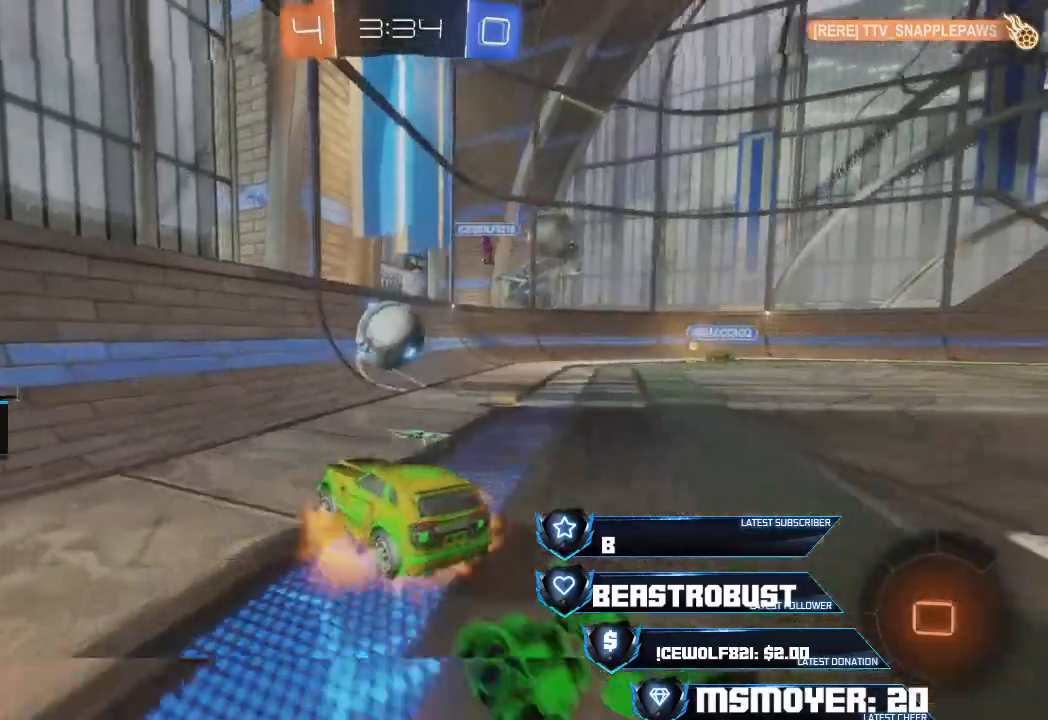
{"buttons": ["CROSS", "R2"], "right_stick": "center", "events": [[67, "SQUARE", "up"], [100, "CROSS", "down"], [100, "SQUARE", "down"], [167, "CROSS", "up"], [167, "SQUARE", "up"], [200, "TRIANGLE", "down"], [233, "CIRCLE", "down"], [367, "CIRCLE", "up"], [367, "TRIANGLE", "up"], [400, "CROSS", "down"]]}
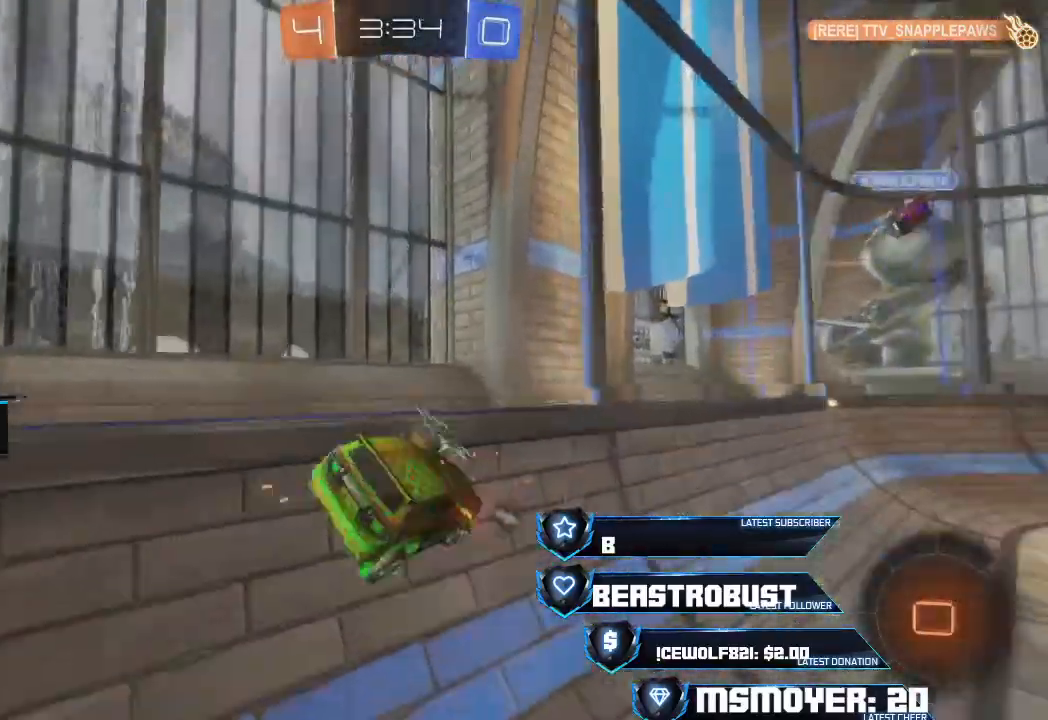
{"buttons": ["CROSS", "R2"], "right_stick": "center", "events": [[167, "CIRCLE", "down"], [167, "CROSS", "up"], [167, "TRIANGLE", "down"], [267, "CROSS", "down"], [267, "TRIANGLE", "up"], [300, "CIRCLE", "up"]]}
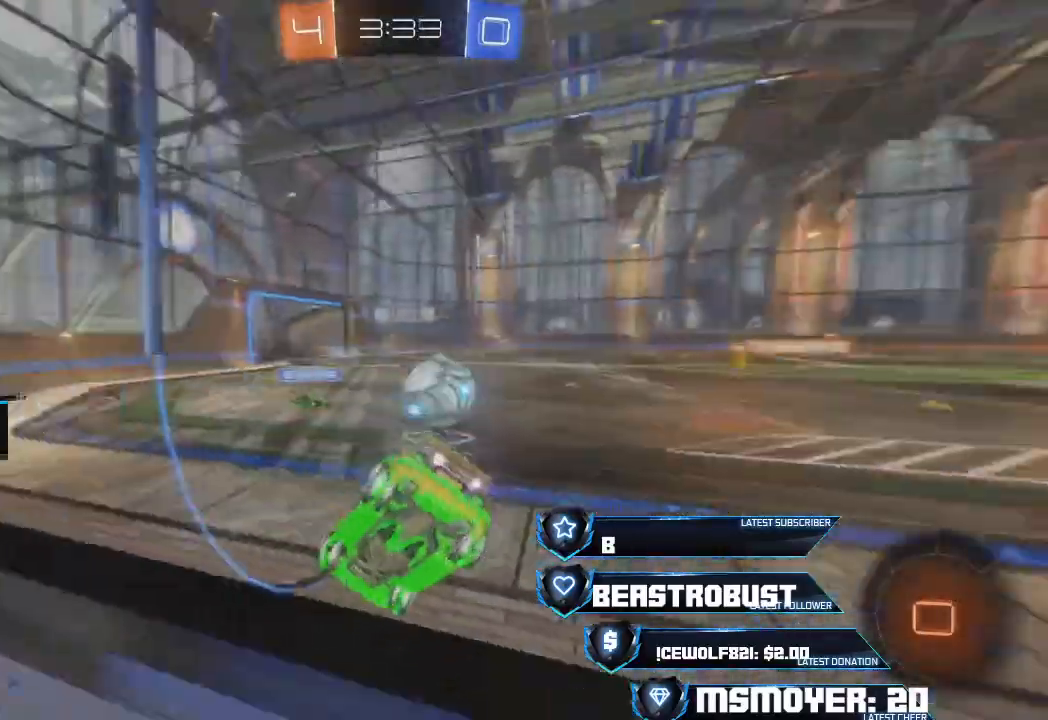
{"buttons": ["CROSS", "R2"], "right_stick": "center", "events": [[33, "CIRCLE", "down"], [100, "CIRCLE", "up"]]}
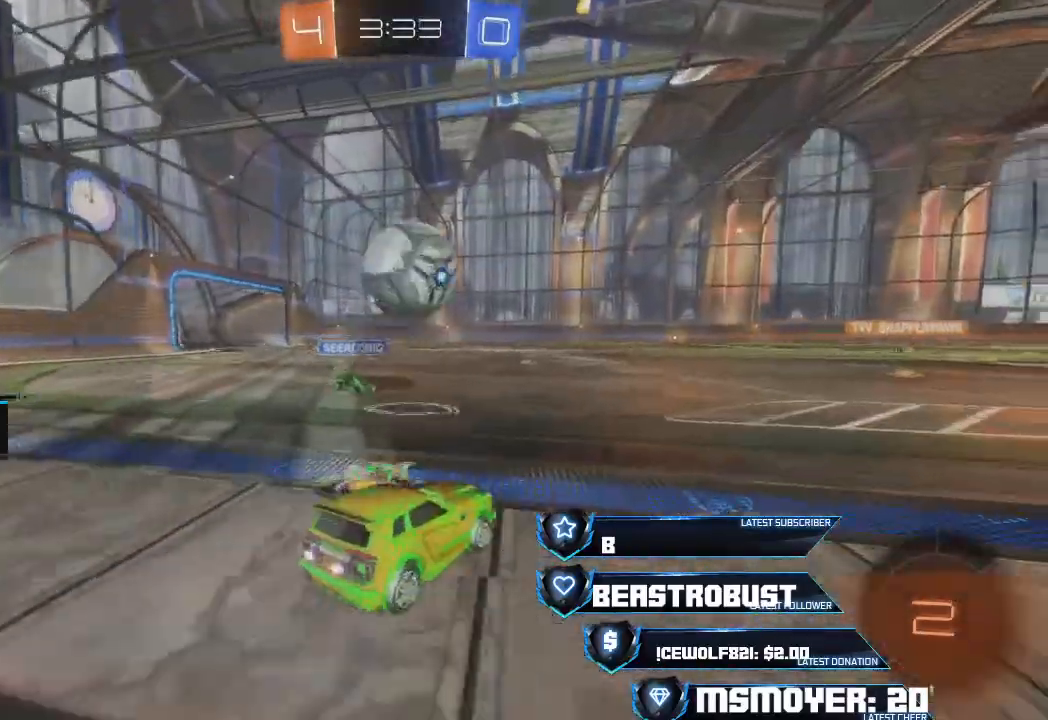
{"buttons": ["SQUARE", "L2", "R2"], "right_stick": "center", "events": [[200, "CROSS", "up"], [233, "L2", "down"], [367, "SQUARE", "down"]]}
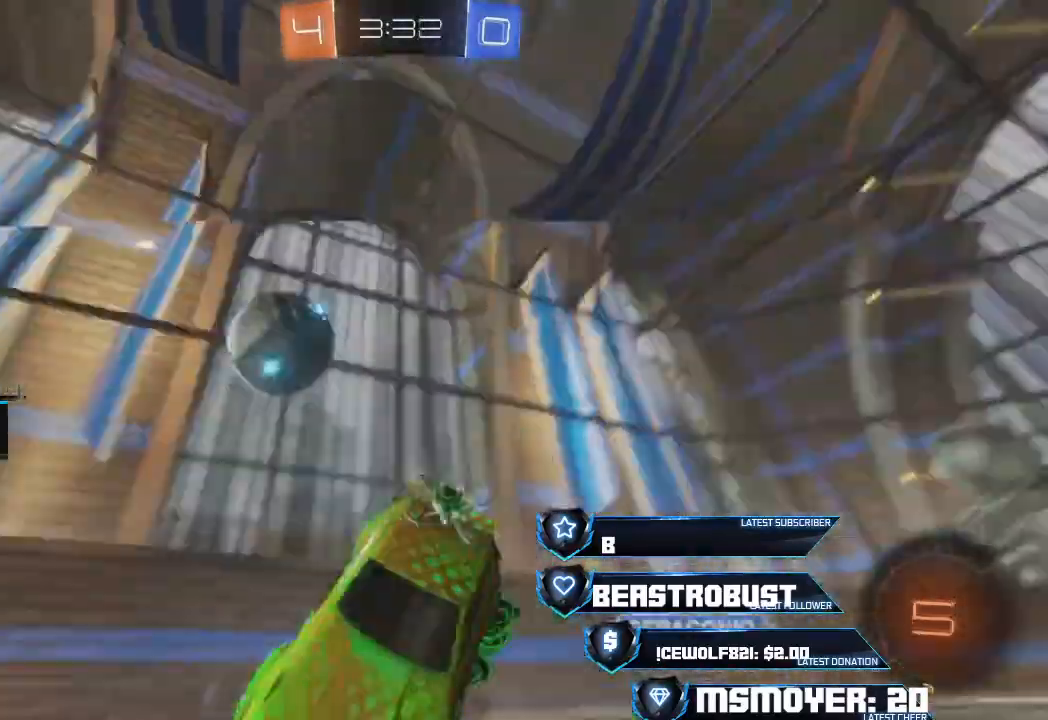
{"buttons": ["R2"], "right_stick": "center", "events": [[33, "SQUARE", "up"], [67, "L2", "up"], [100, "TRIANGLE", "down"], [200, "TRIANGLE", "up"]]}
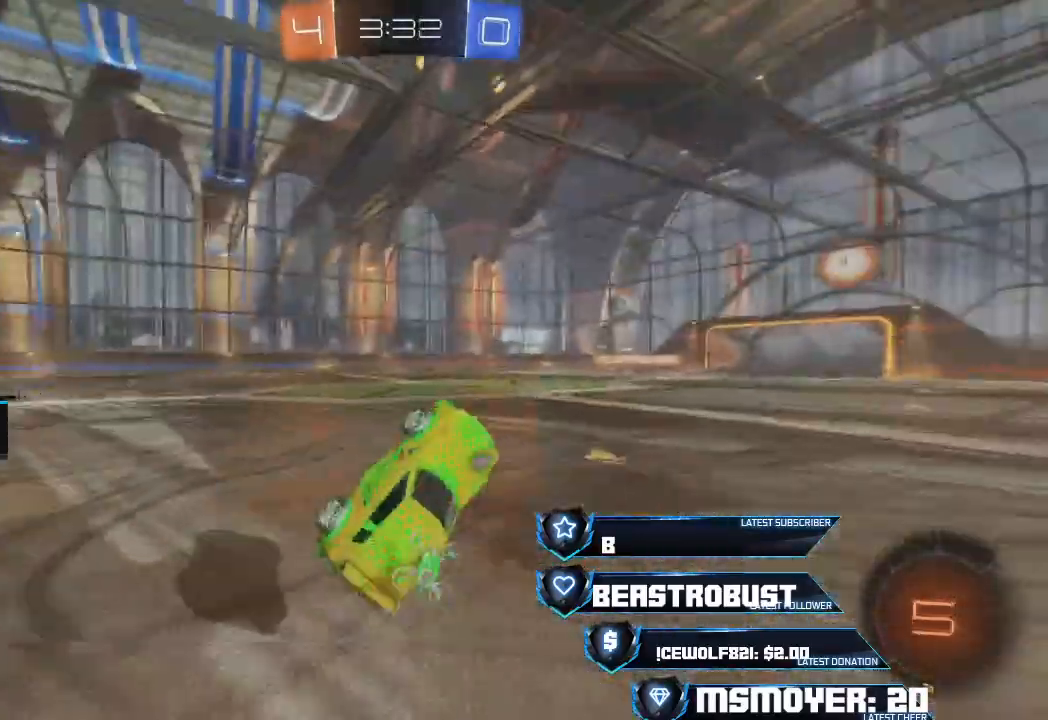
{"buttons": ["R2"], "right_stick": "center", "events": [[367, "CIRCLE", "down"], [467, "CIRCLE", "up"]]}
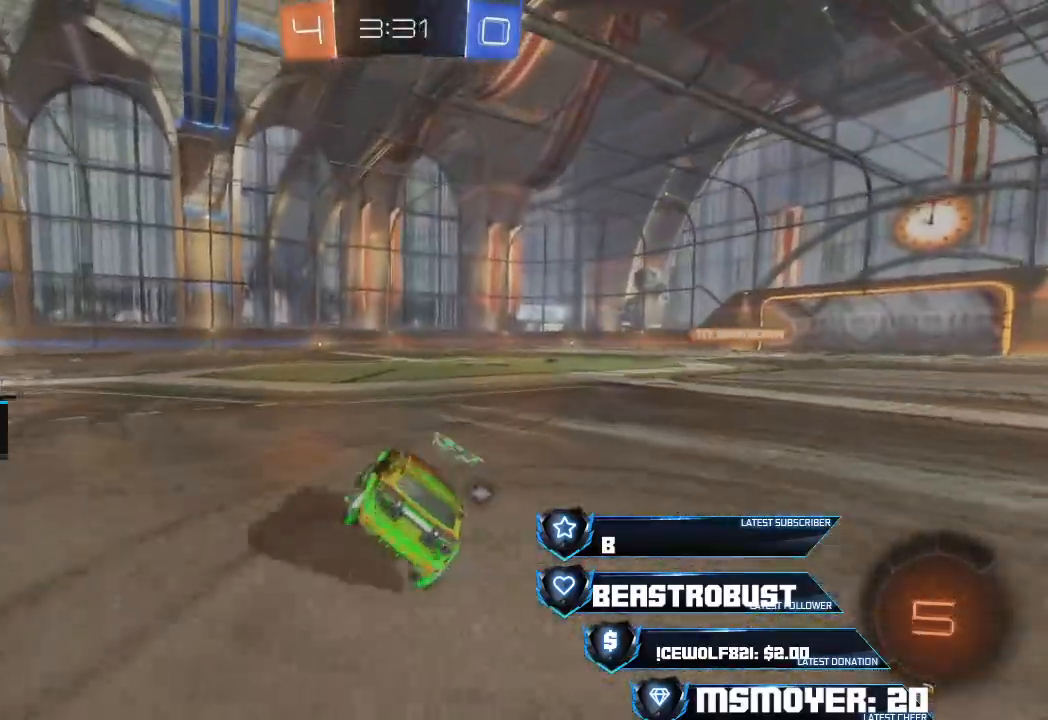
{"buttons": ["R2"], "right_stick": "center", "events": [[33, "CROSS", "down"], [133, "CROSS", "up"], [133, "L2", "down"], [200, "SQUARE", "down"], [267, "SQUARE", "up"], [300, "SQUARE", "down"], [367, "SQUARE", "up"], [500, "L2", "up"]]}
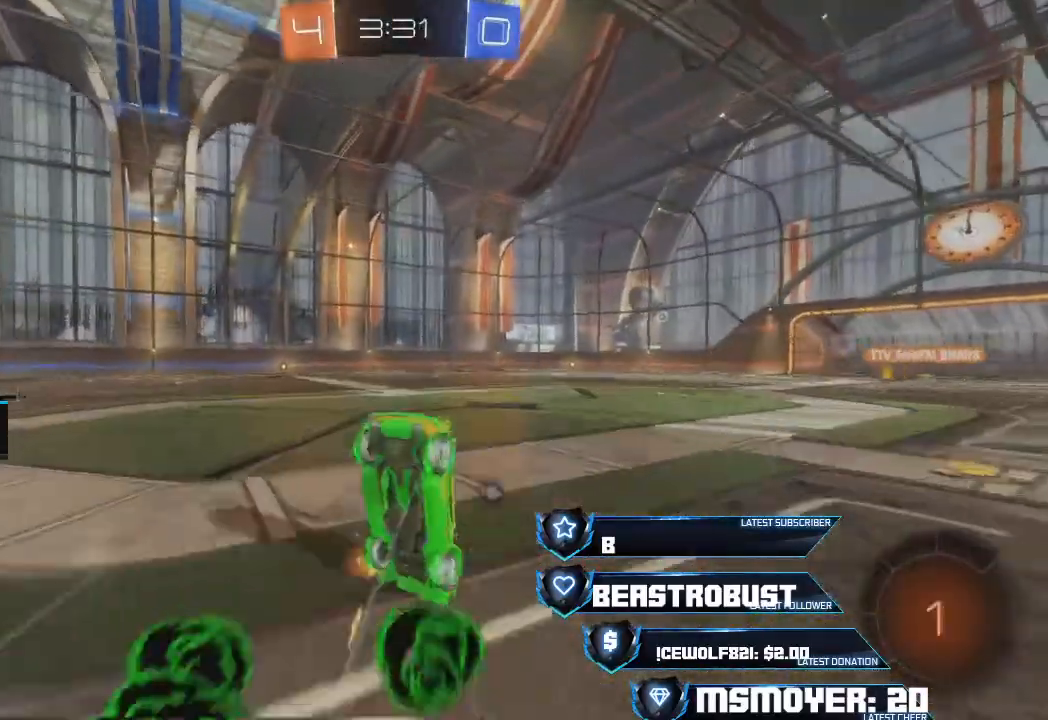
{"buttons": ["R2"], "right_stick": "center", "events": [[33, "R2", "up"], [267, "R2", "down"]]}
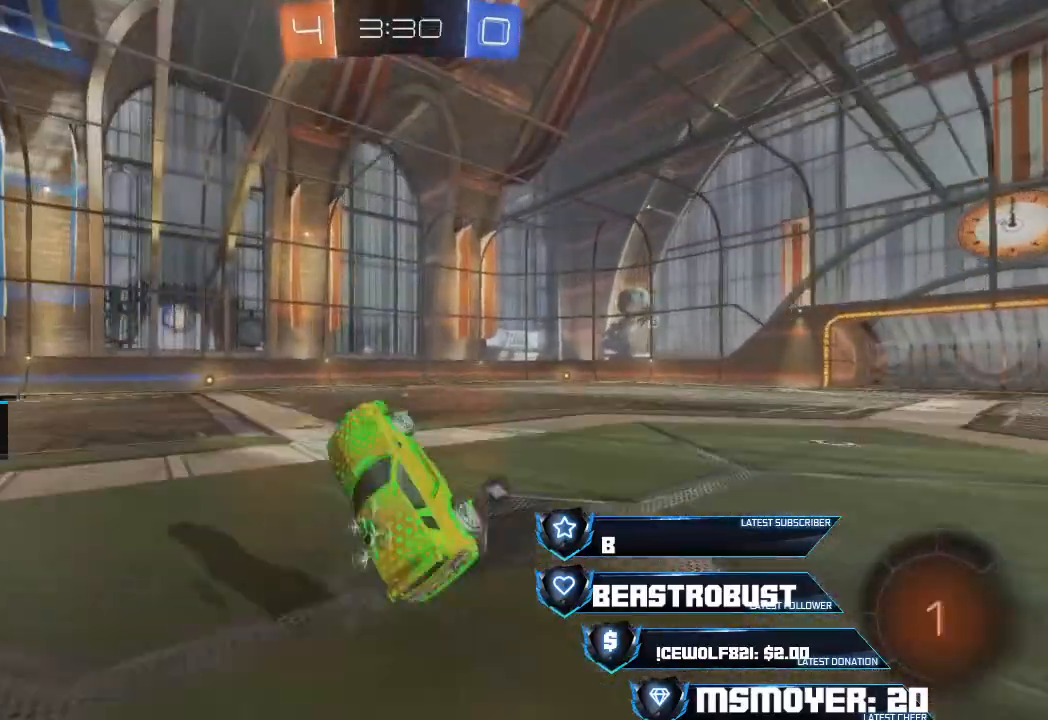
{"buttons": ["CROSS", "R2"], "right_stick": "center", "events": [[133, "TRIANGLE", "down"], [200, "TRIANGLE", "up"], [367, "CROSS", "down"]]}
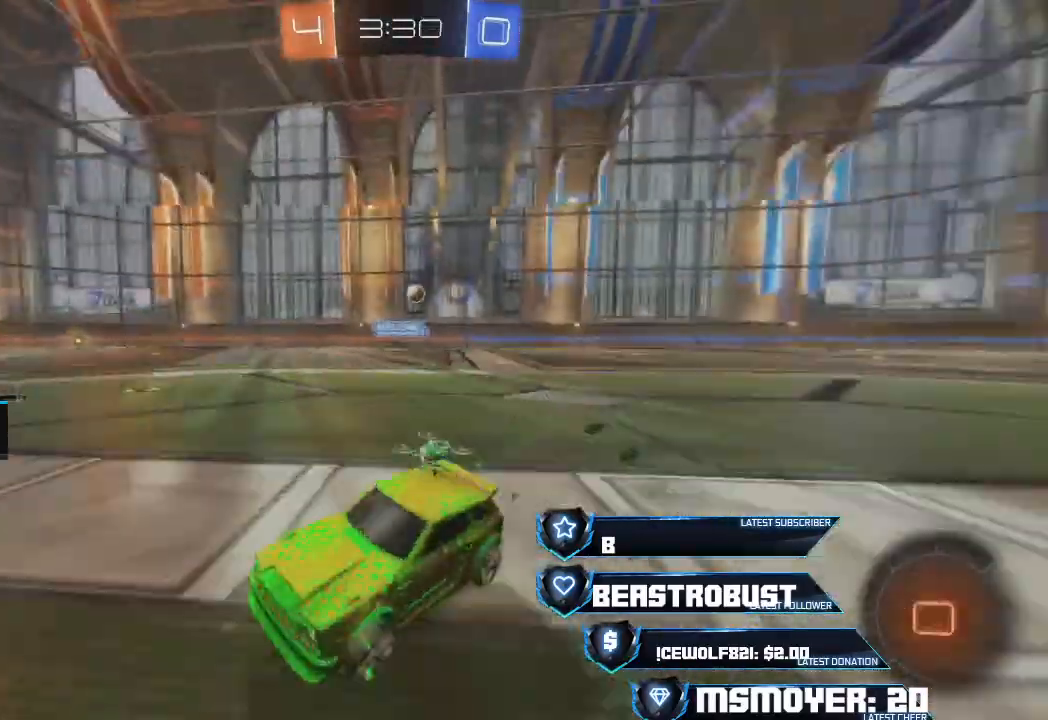
{"buttons": ["CROSS", "R2"], "right_stick": "center", "events": []}
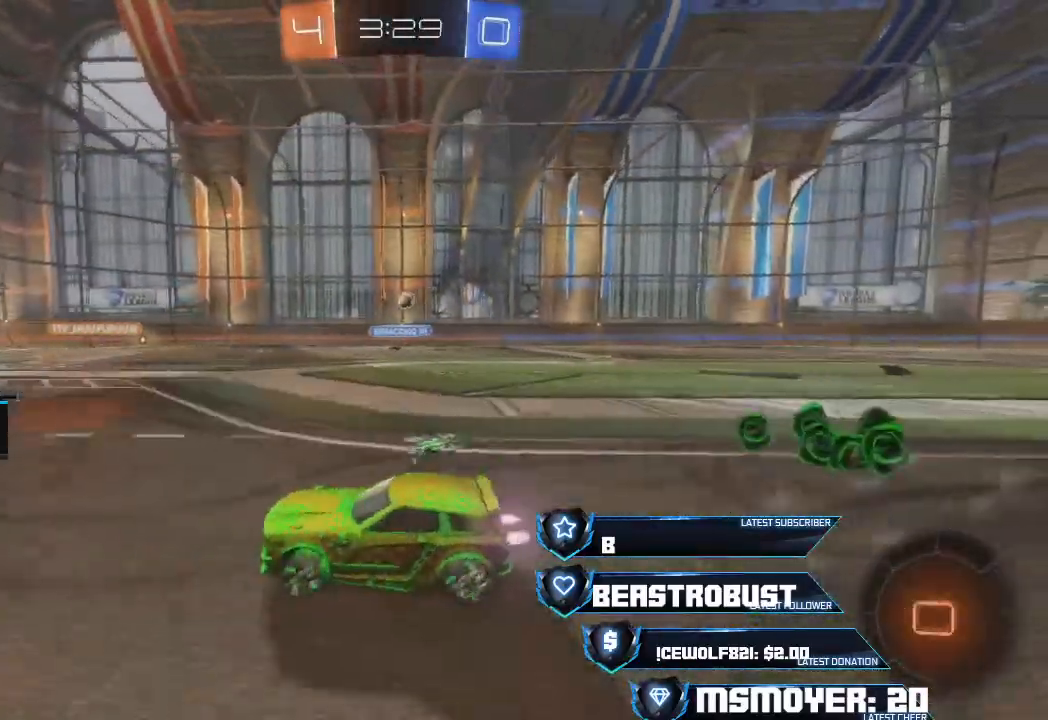
{"buttons": ["R2"], "right_stick": "center", "events": [[133, "CROSS", "up"]]}
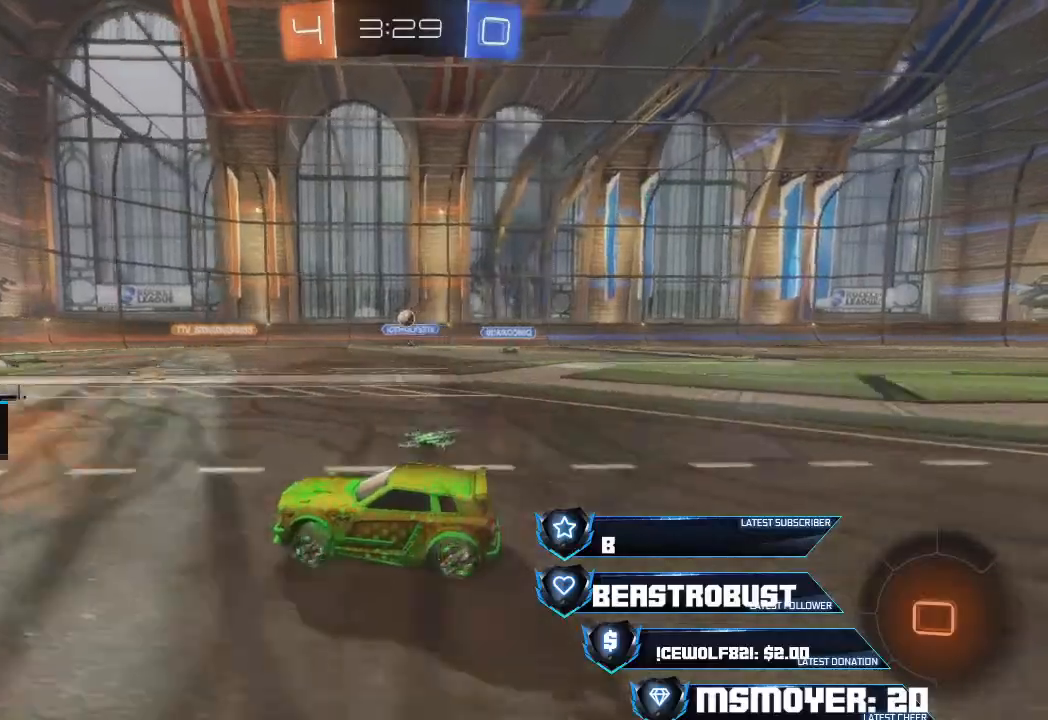
{"buttons": ["R2"], "right_stick": "center", "events": []}
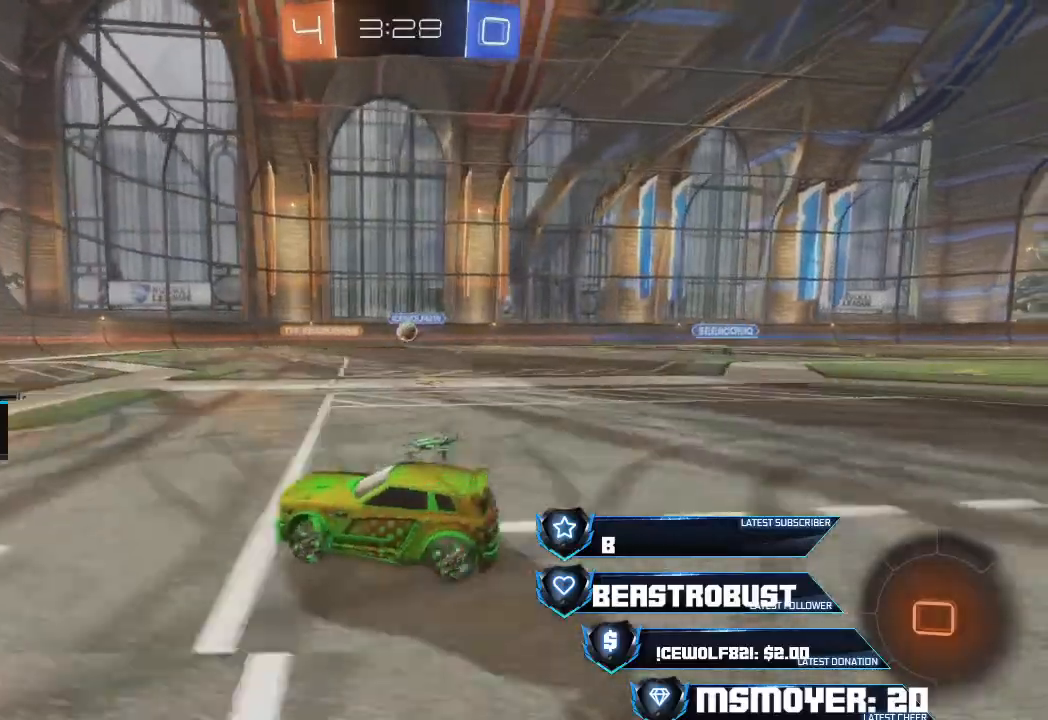
{"buttons": ["R2"], "right_stick": "center", "events": []}
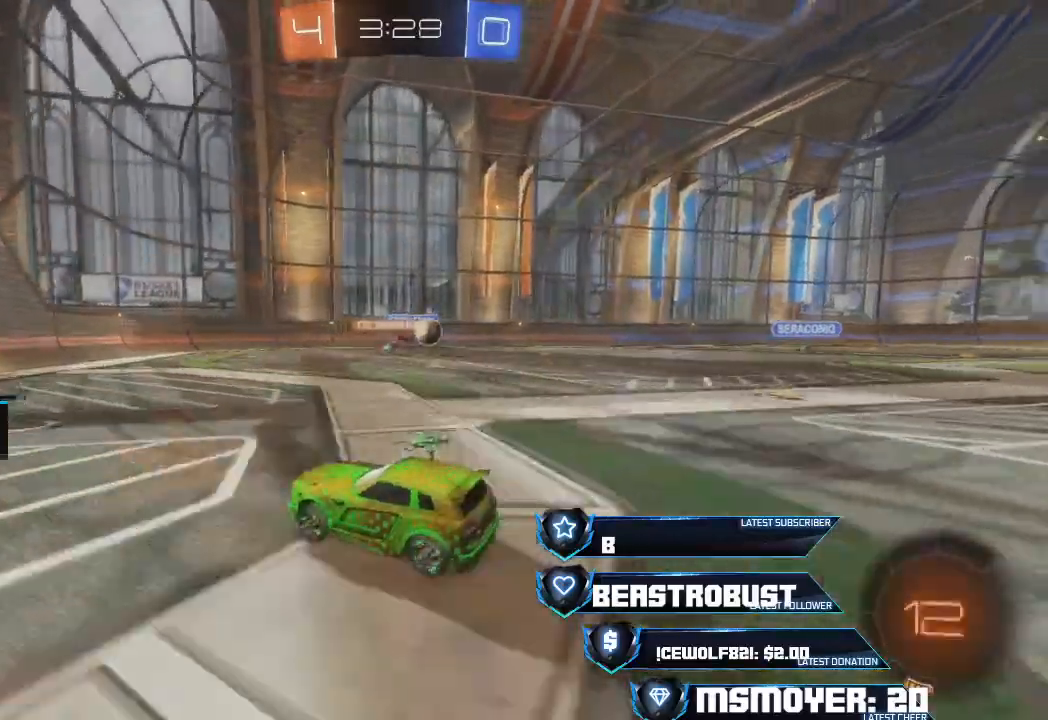
{"buttons": [], "right_stick": "center", "events": [[333, "L2", "down"], [333, "R2", "up"], [467, "CIRCLE", "down"], [467, "L2", "up"], [500, "CIRCLE", "up"]]}
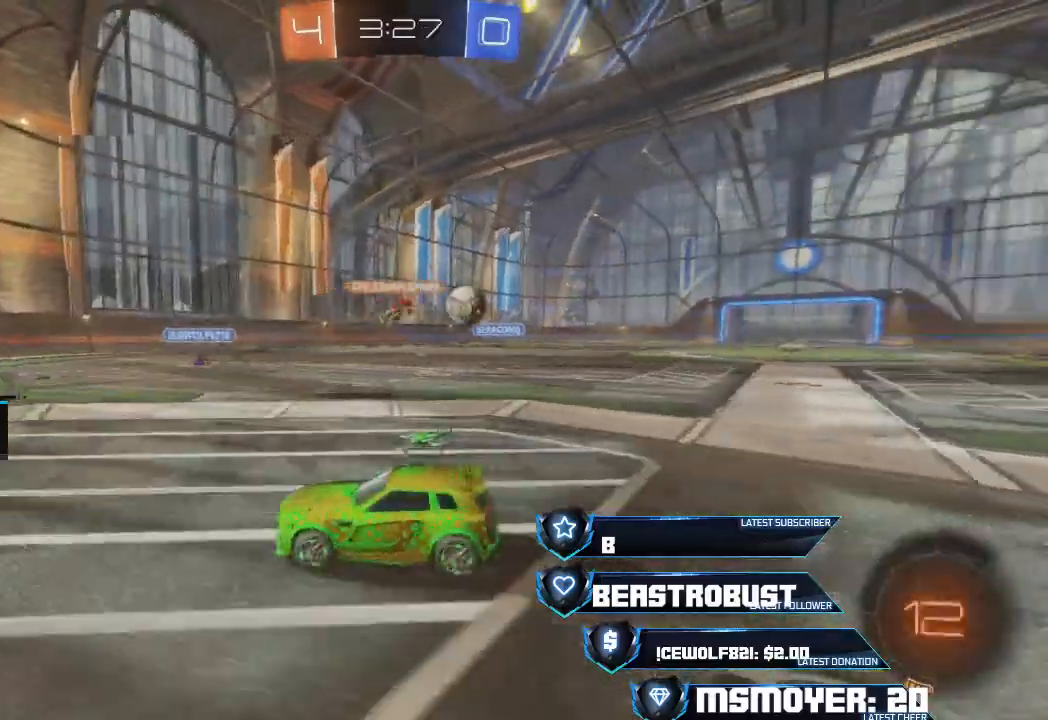
{"buttons": ["R2"], "right_stick": "center", "events": [[100, "CIRCLE", "down"], [133, "R2", "down"], [300, "R2", "up"], [400, "CIRCLE", "up"], [433, "R2", "down"]]}
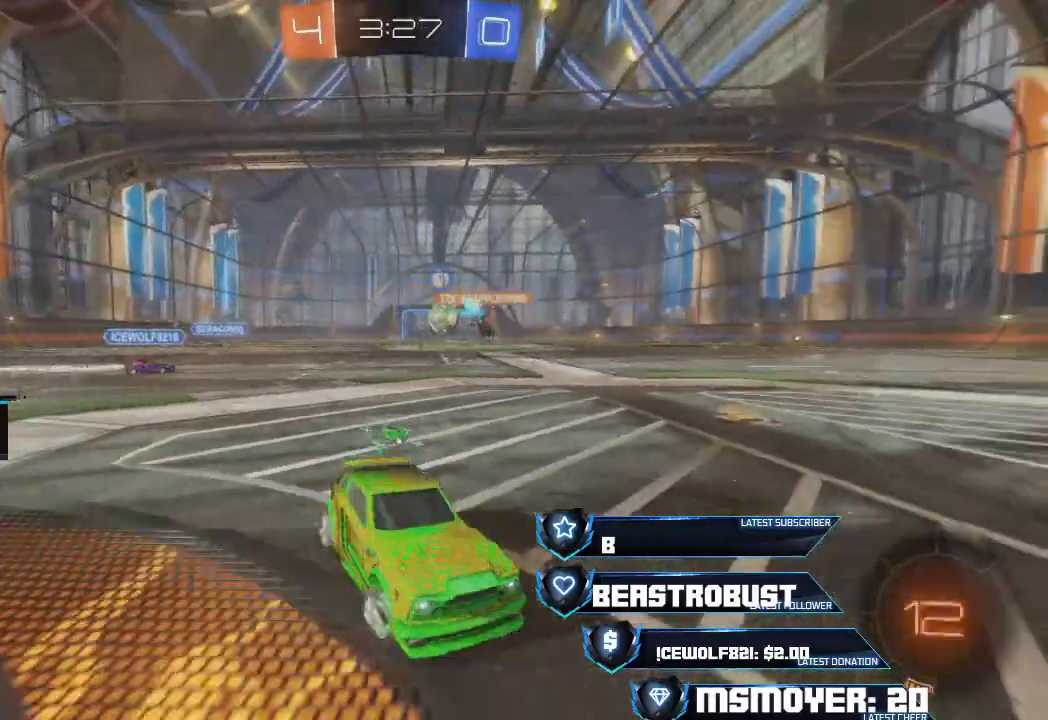
{"buttons": ["R2"], "right_stick": "center", "events": []}
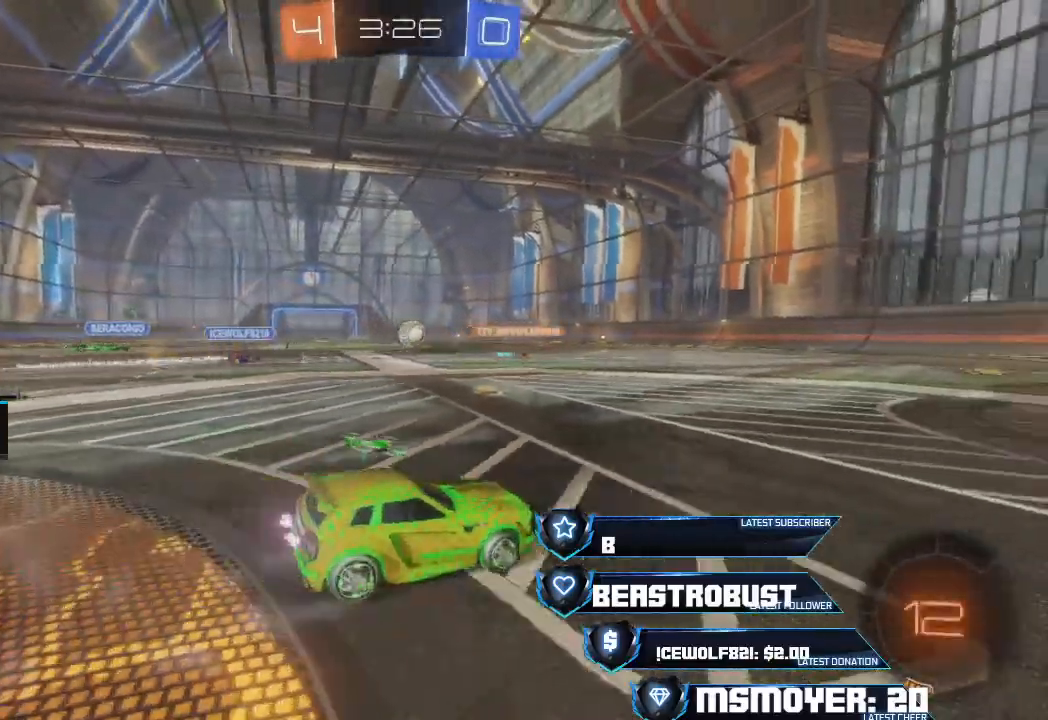
{"buttons": ["R2"], "right_stick": "center", "events": []}
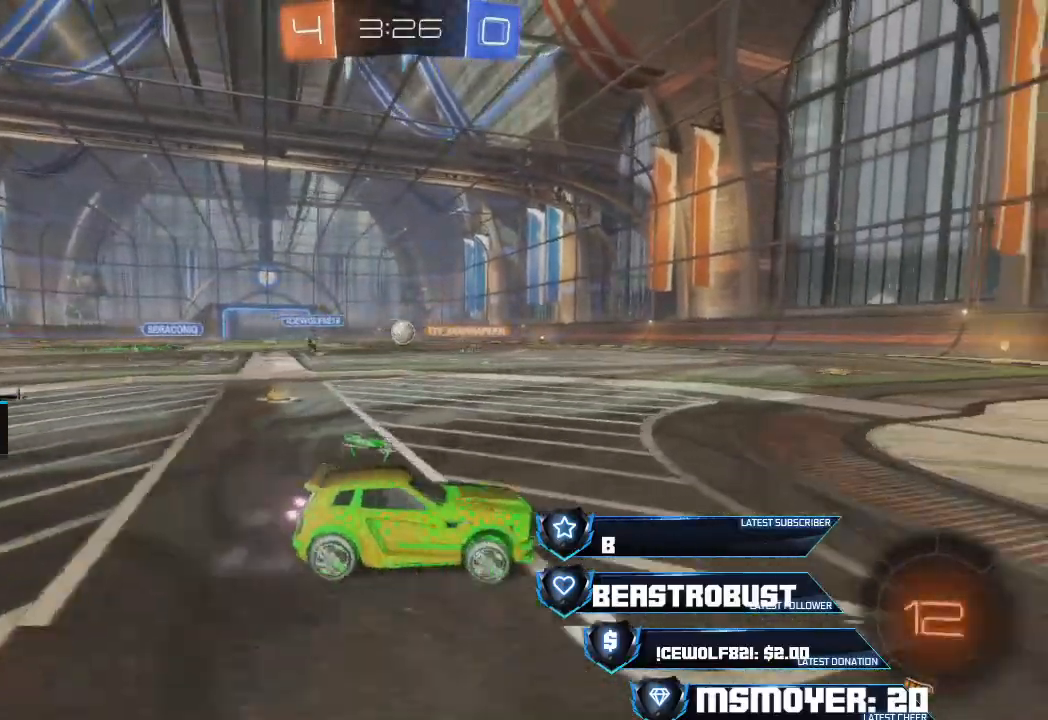
{"buttons": ["R2"], "right_stick": "center", "events": [[167, "CIRCLE", "down"], [200, "R2", "up"], [267, "CIRCLE", "up"], [333, "L2", "down"], [367, "R2", "down"], [500, "L2", "up"]]}
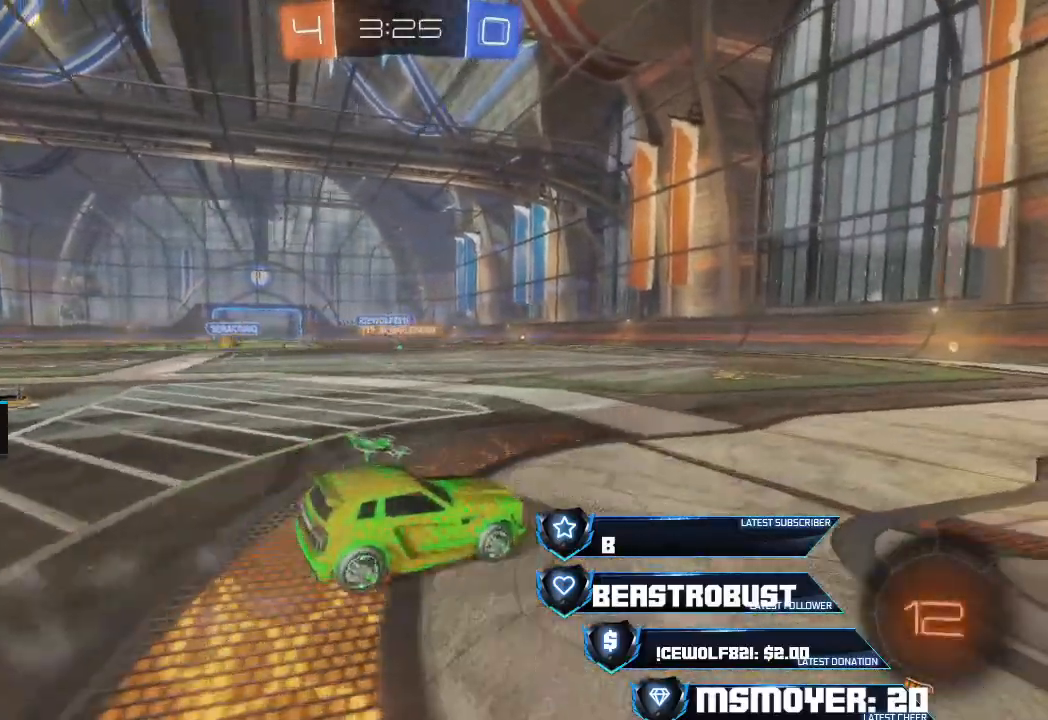
{"buttons": ["CROSS", "R2"], "right_stick": "center", "events": [[333, "CROSS", "down"]]}
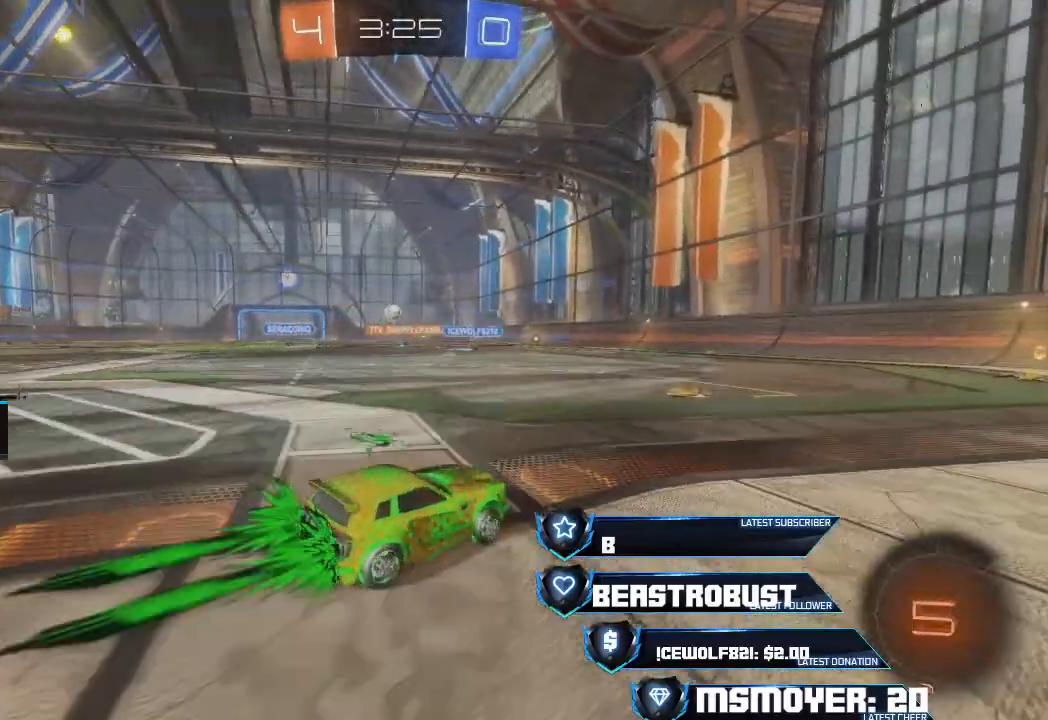
{"buttons": ["CROSS", "R2"], "right_stick": "center", "events": [[300, "CROSS", "up"], [500, "CROSS", "down"]]}
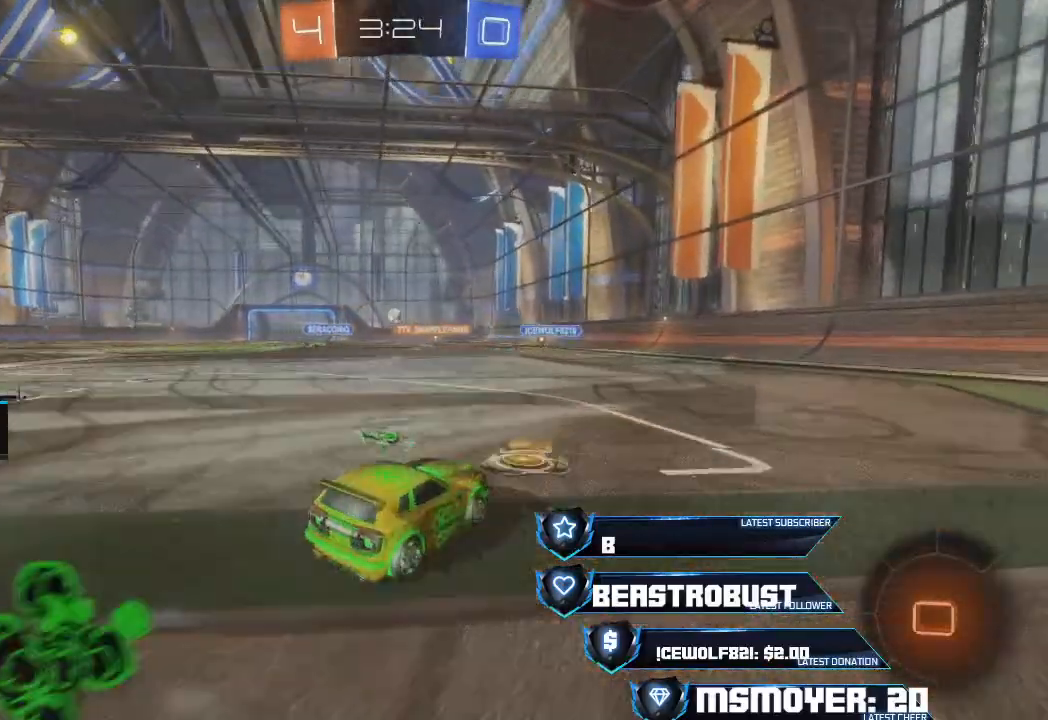
{"buttons": ["R2"], "right_stick": "center", "events": [[467, "CROSS", "up"]]}
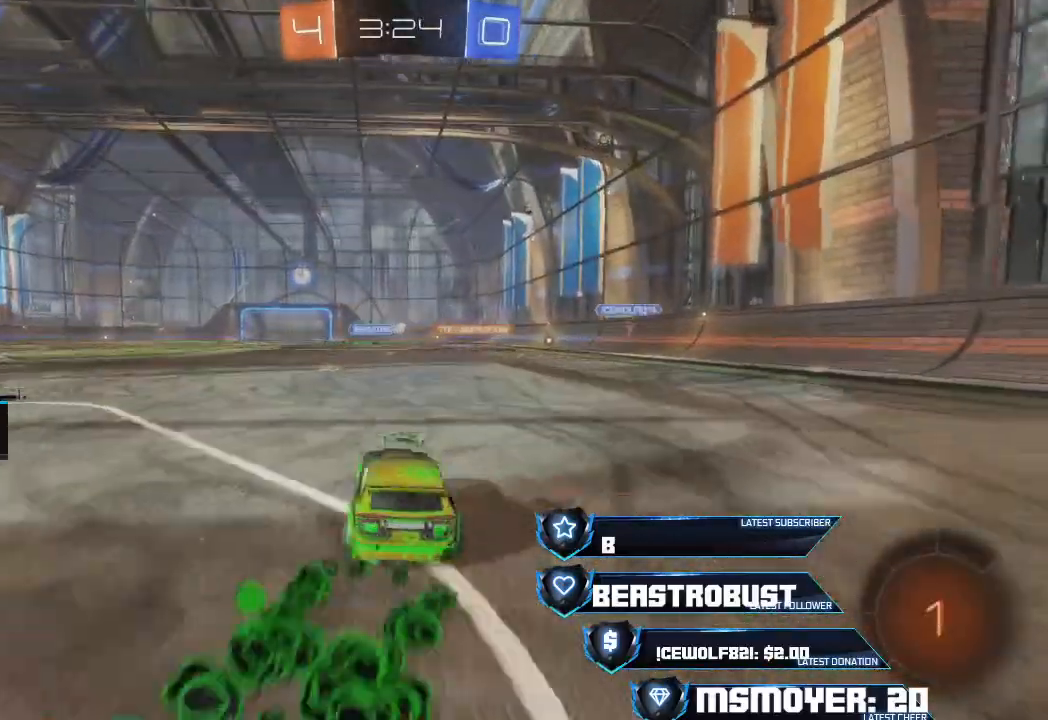
{"buttons": ["R2"], "right_stick": "center", "events": []}
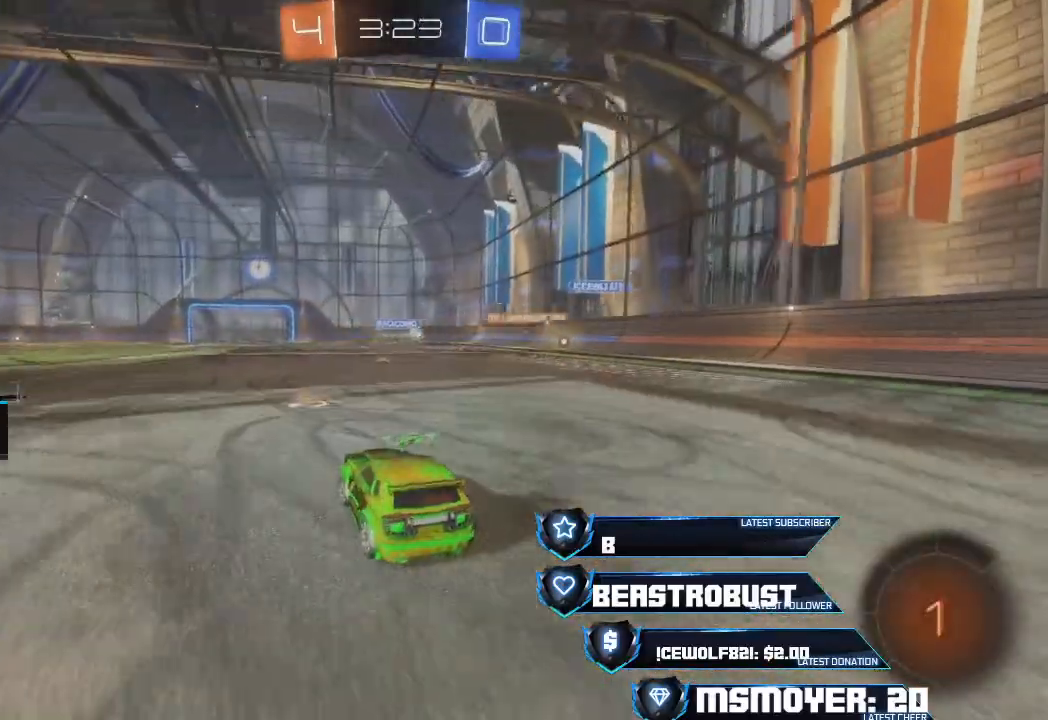
{"buttons": ["R2"], "right_stick": "center", "events": []}
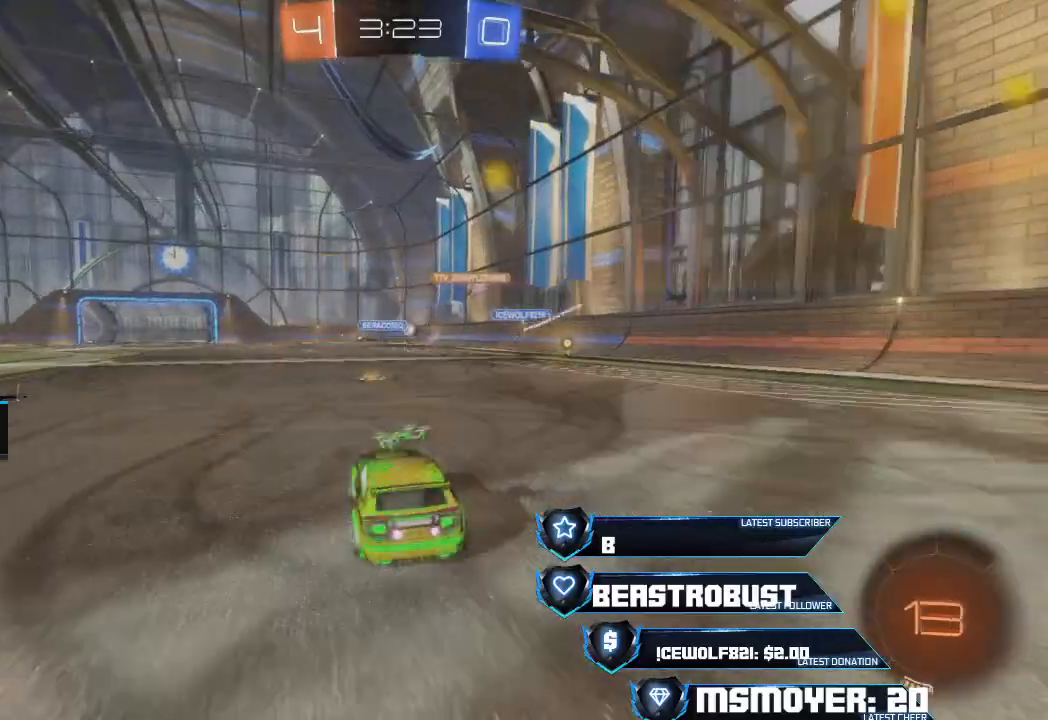
{"buttons": ["R2"], "right_stick": "center", "events": [[67, "CROSS", "down"], [367, "CROSS", "up"]]}
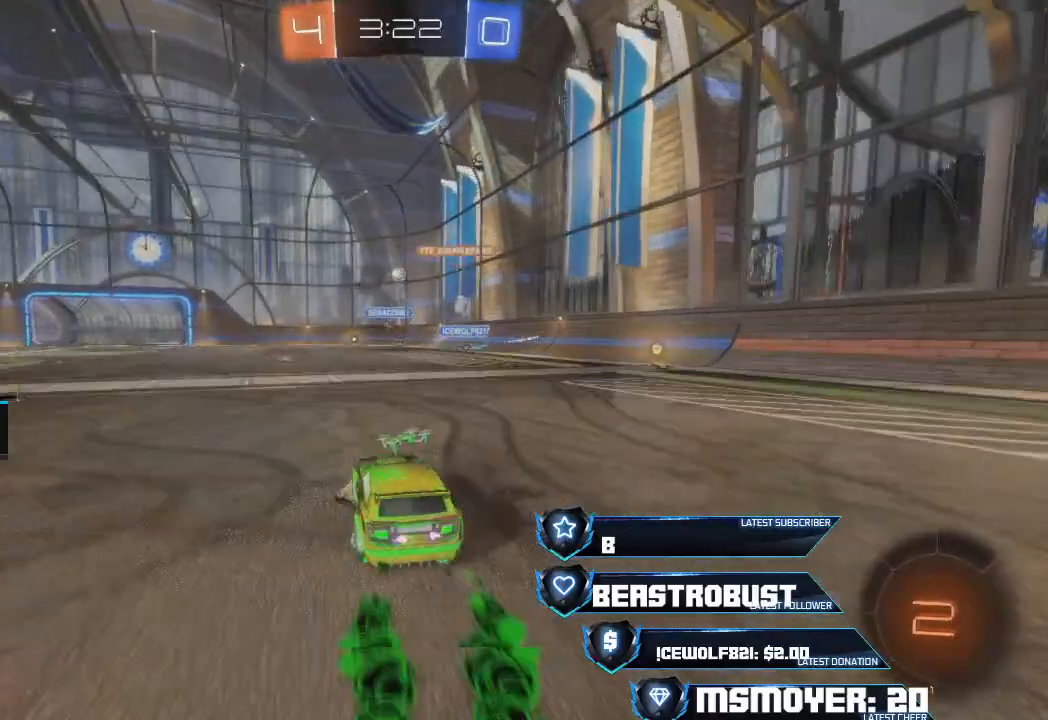
{"buttons": ["R2"], "right_stick": "center", "events": []}